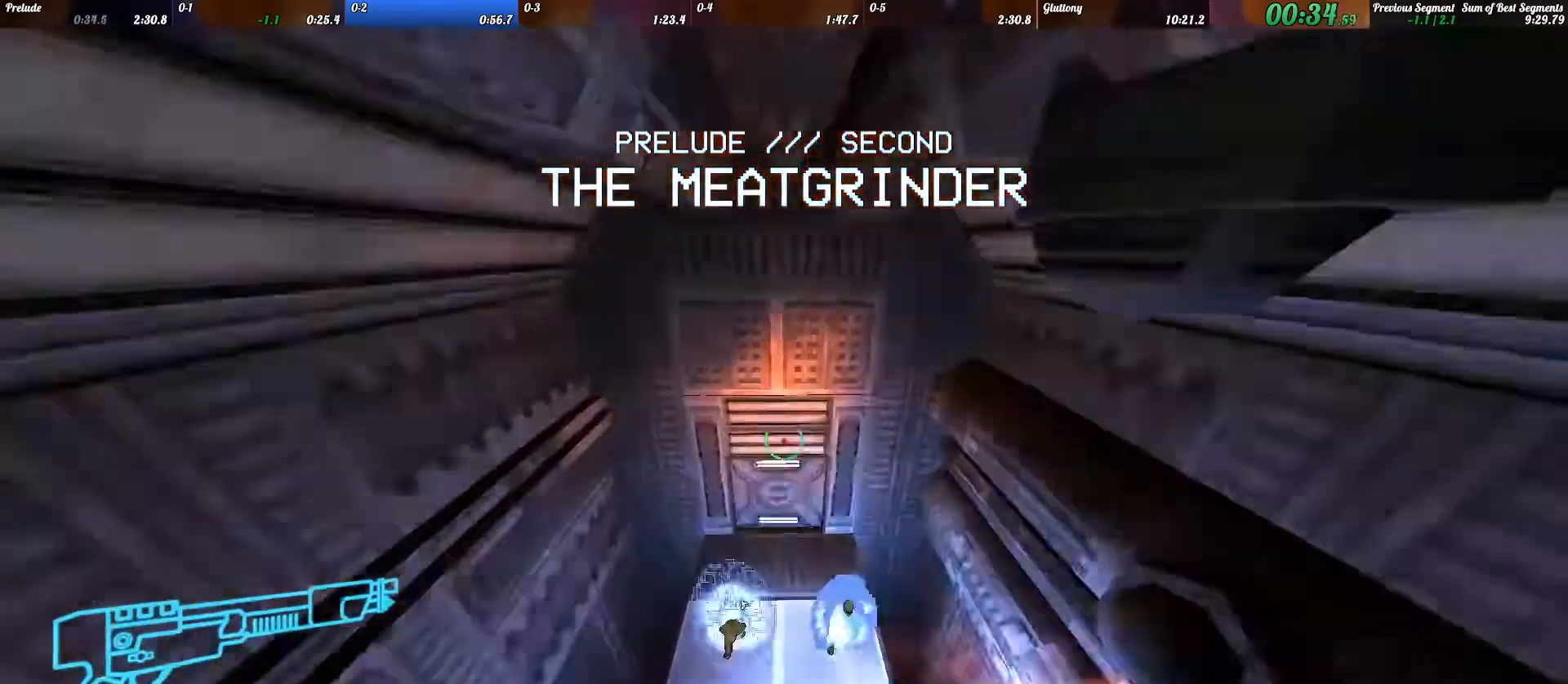
Gameplay with keyboard; each line is a JSON object with the keys held at the frame after it. "events" lists presses ("down") and releases ("up") of ".", "/", "0", "1", "2", "3", "4", "5", "6", "7", "8", "9", "a", "alt_l", "alt_r", "b", "backslash", "backspace", "c", "caps_lock", "comma", "ctrl_l", "ctrl_r", "d", "e", "equals", "escape", "f", "f1", "f10", "f11", "f12", "f2", "f3", "f4", "f5", "f6", "f7", "f8", "f9", "g", "h", "i", "j", "k", "l", "lbracket", "m", "minus", "n", "o", "p", "q", "quote", "r", "rbracket", "return", "s", "semicolon", "shift_l", "shift_r", "space", "super", "t", "tab", "tilde", "u", "v", "w", "x", "y" and "z" between this image and that frame as [ms after this image, input, new state], when the widget could be followed in between. No other keys are recorded. Mouse input is not recorded.
{"keys": ["w"], "events": [[33, "2", "down"], [100, "2", "up"], [200, "ctrl_l", "down"], [300, "ctrl_l", "up"]]}
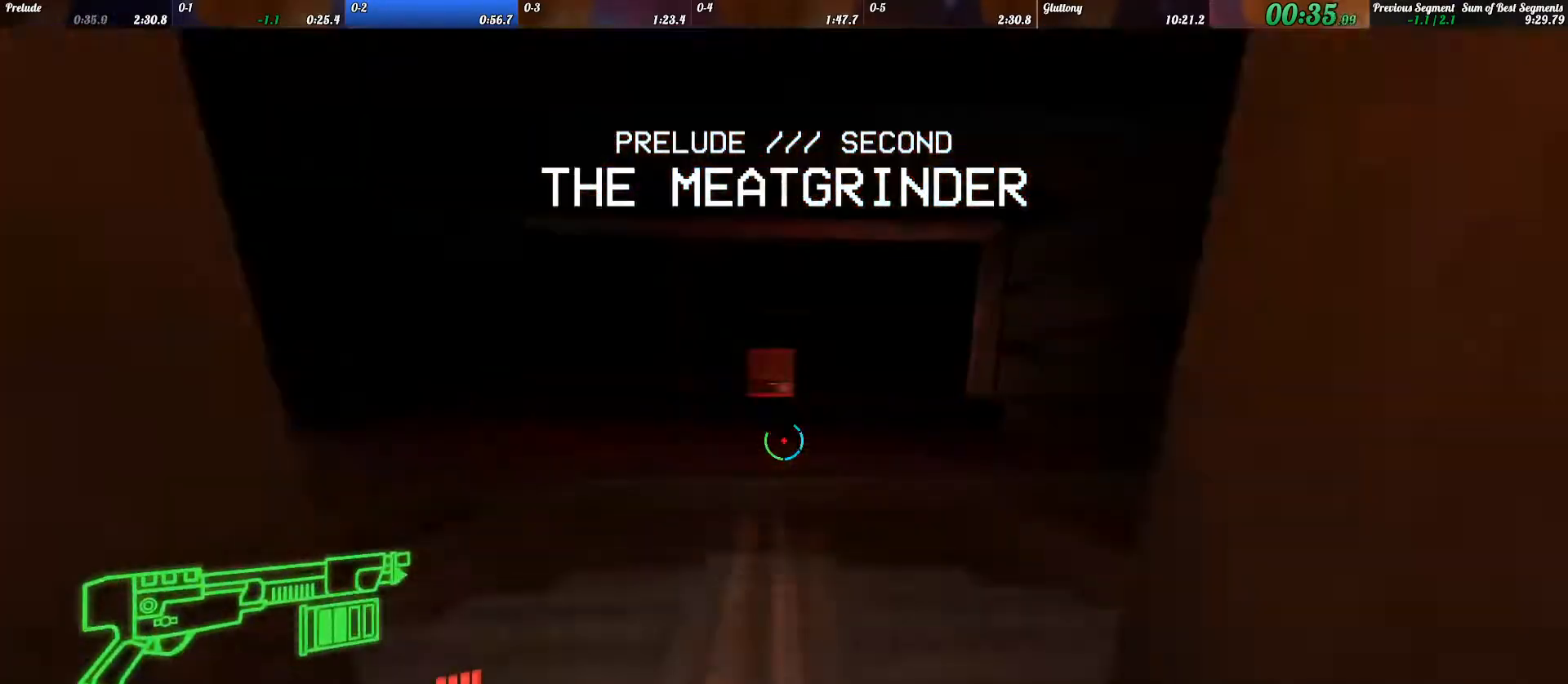
{"keys": ["a"], "events": [[100, "d", "down"], [200, "w", "up"], [267, "shift_l", "down"], [367, "shift_l", "up"], [467, "a", "down"], [467, "d", "up"]]}
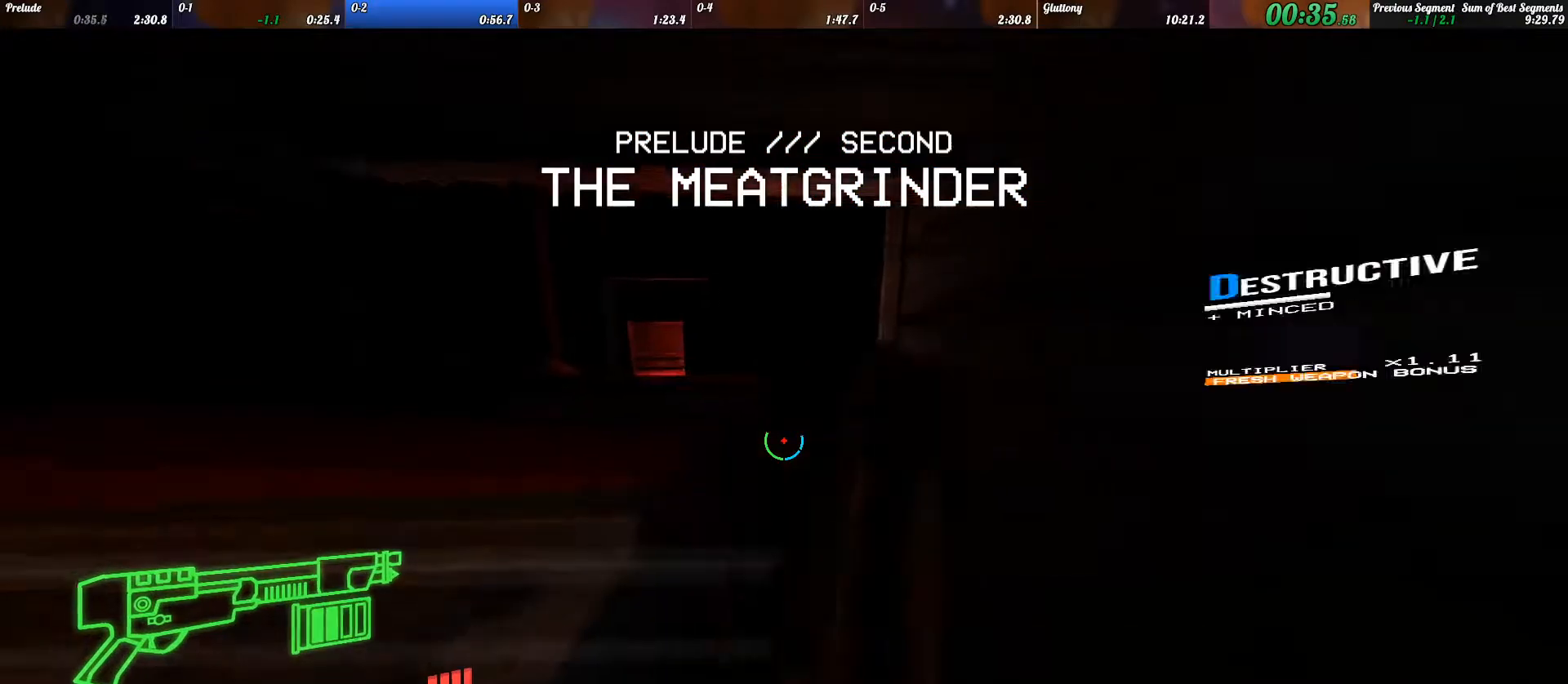
{"keys": [], "events": [[267, "a", "up"]]}
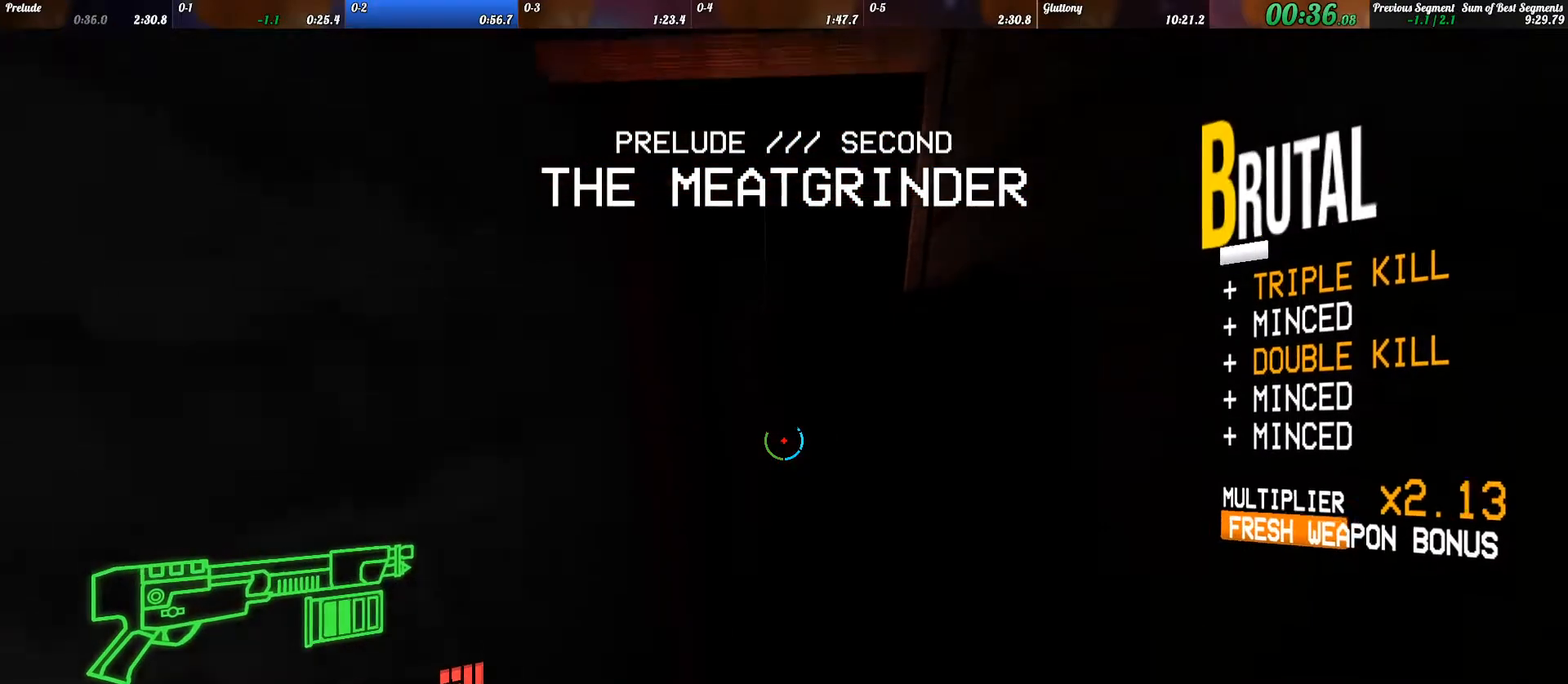
{"keys": ["shift_l", "w"], "events": [[267, "w", "down"], [467, "shift_l", "down"]]}
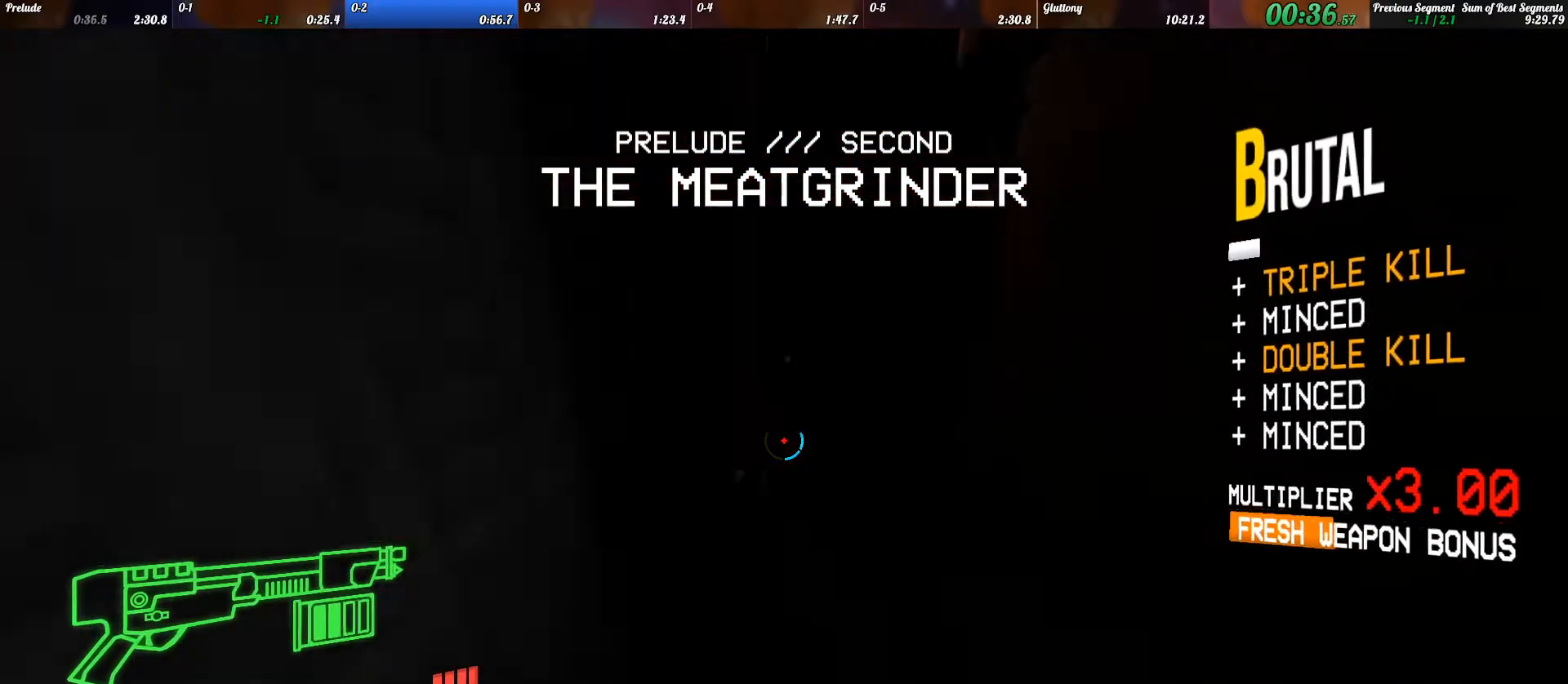
{"keys": ["w"], "events": [[100, "shift_l", "up"]]}
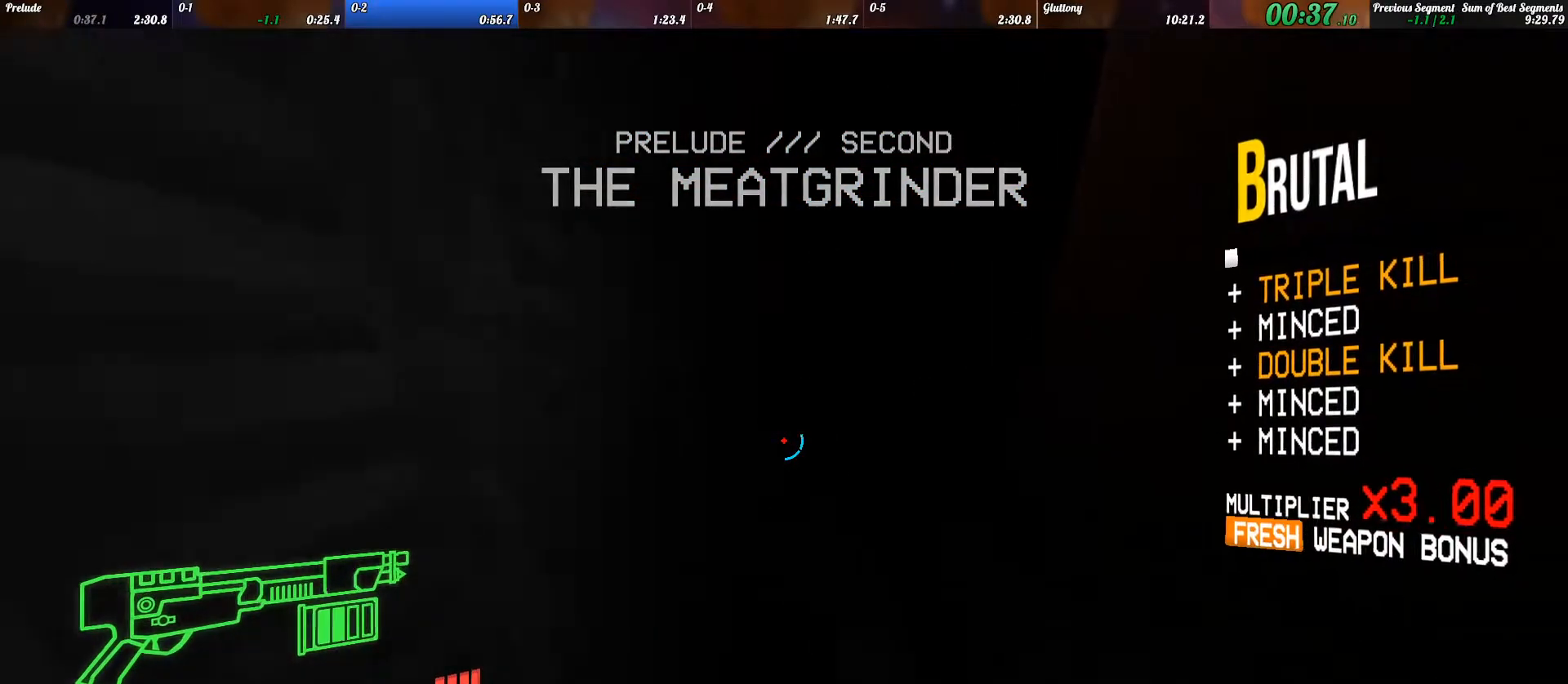
{"keys": ["a"], "events": [[33, "shift_l", "down"], [133, "a", "down"], [167, "shift_l", "up"], [300, "w", "up"]]}
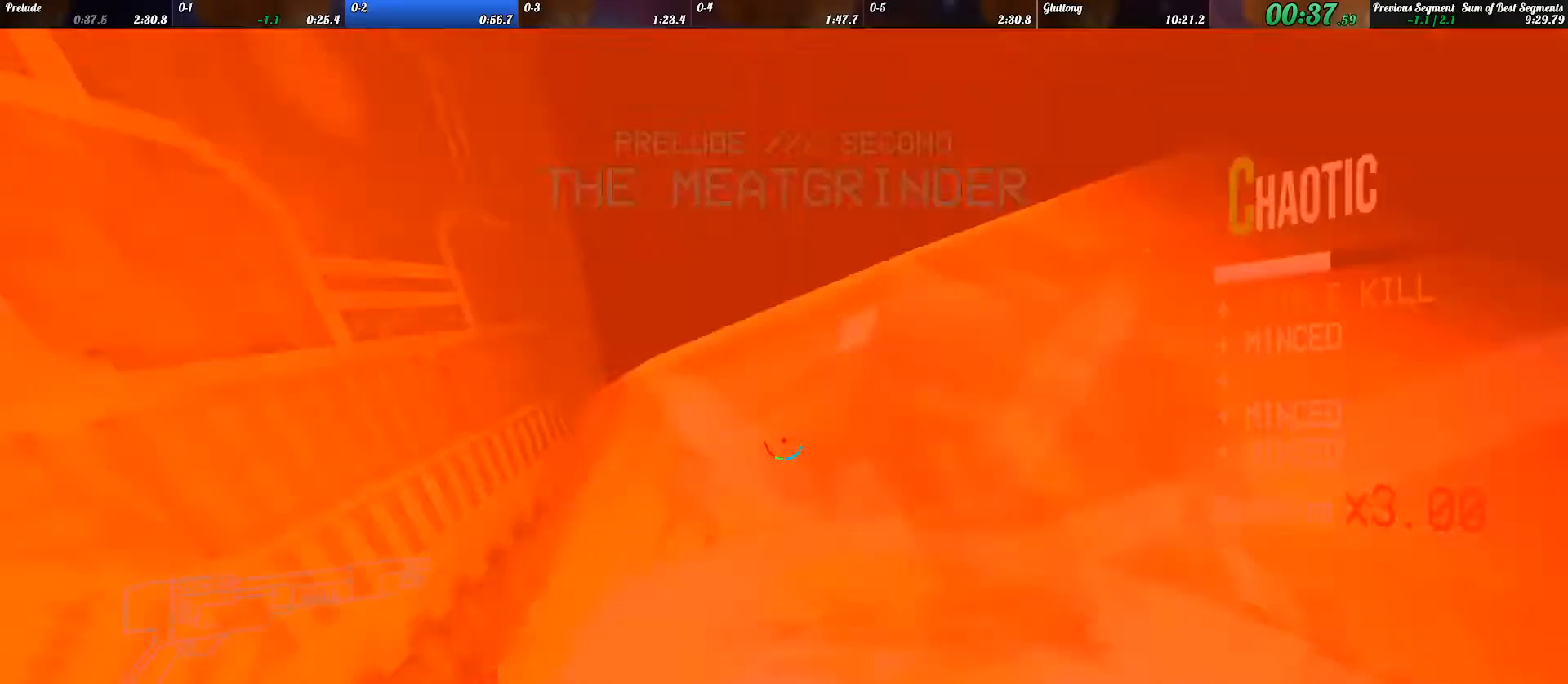
{"keys": ["a"], "events": [[67, "s", "down"], [167, "a", "up"], [333, "a", "down"], [400, "s", "up"]]}
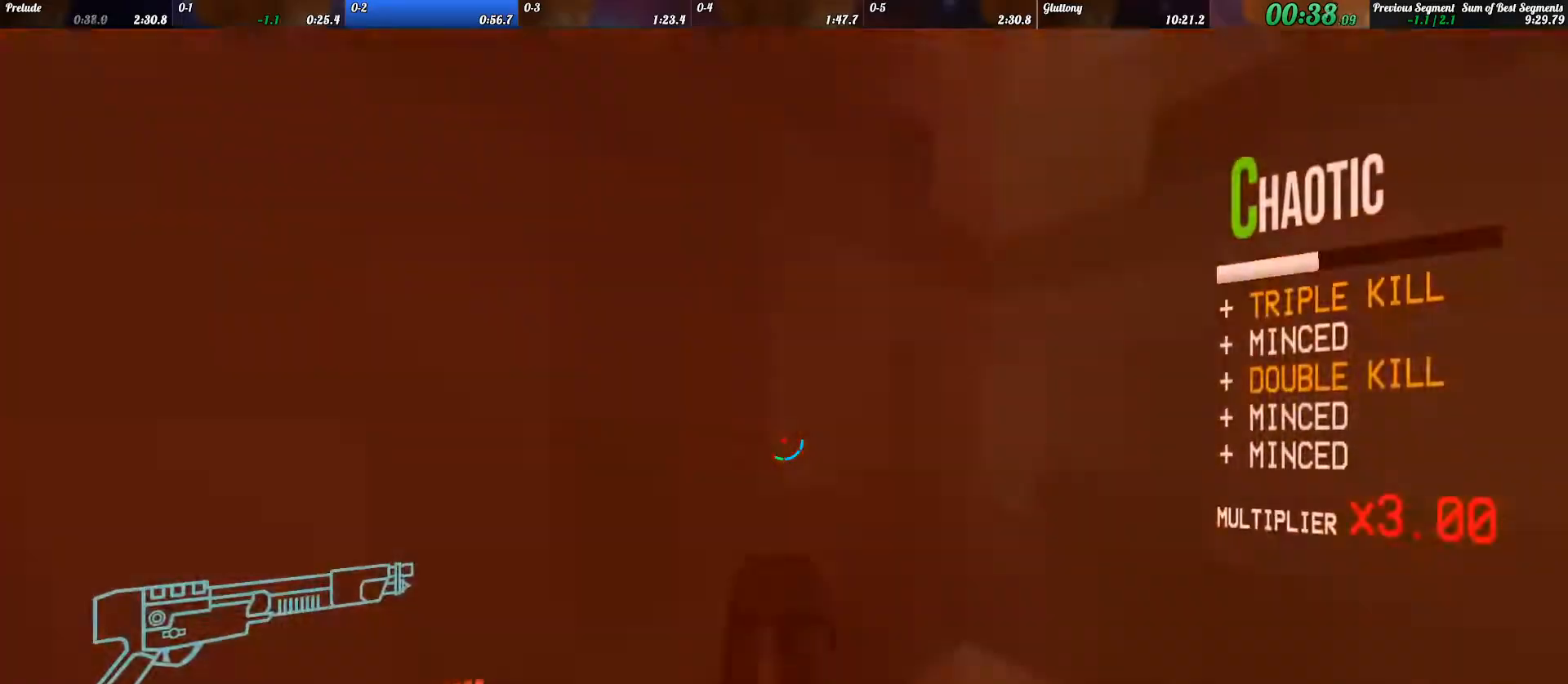
{"keys": ["w"], "events": [[33, "a", "up"], [67, "w", "down"], [367, "shift_l", "down"], [467, "shift_l", "up"]]}
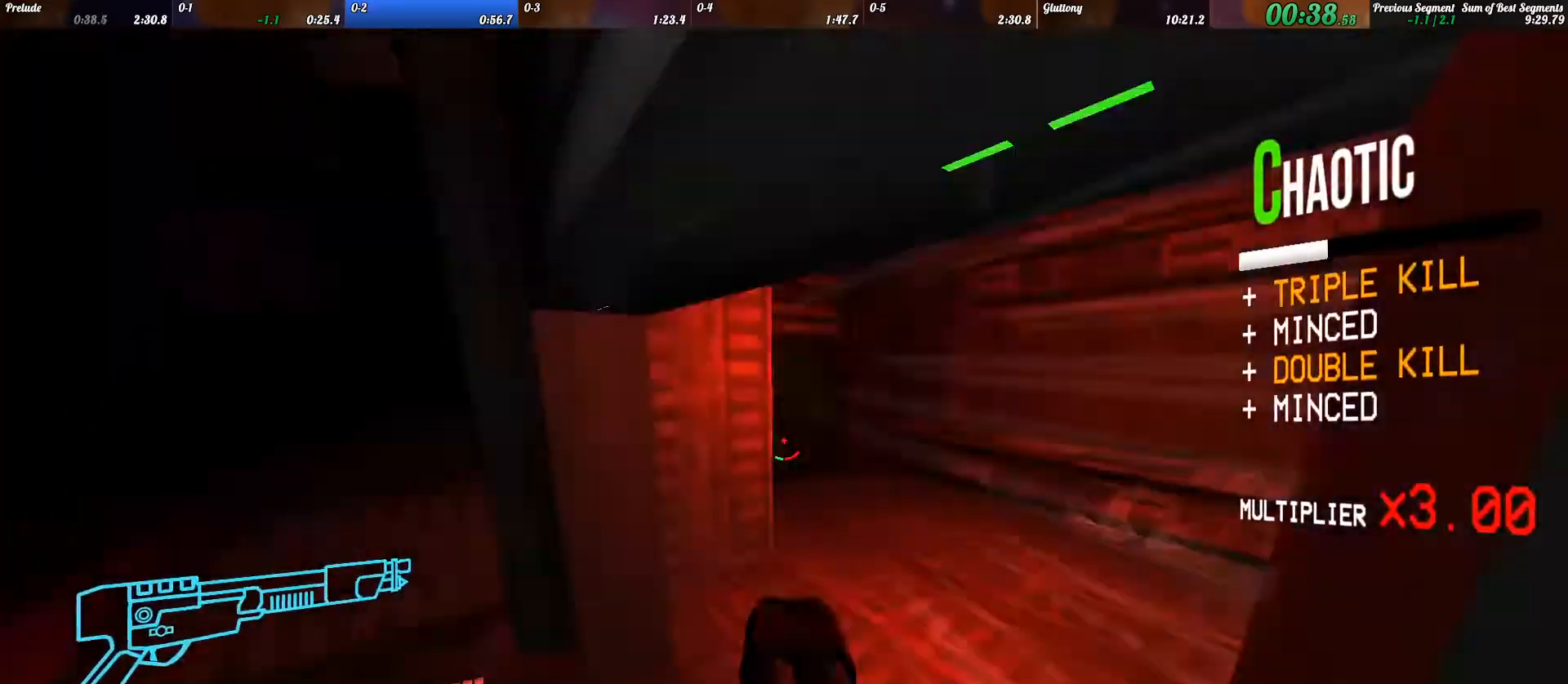
{"keys": ["w"], "events": [[233, "shift_l", "down"], [300, "shift_l", "up"]]}
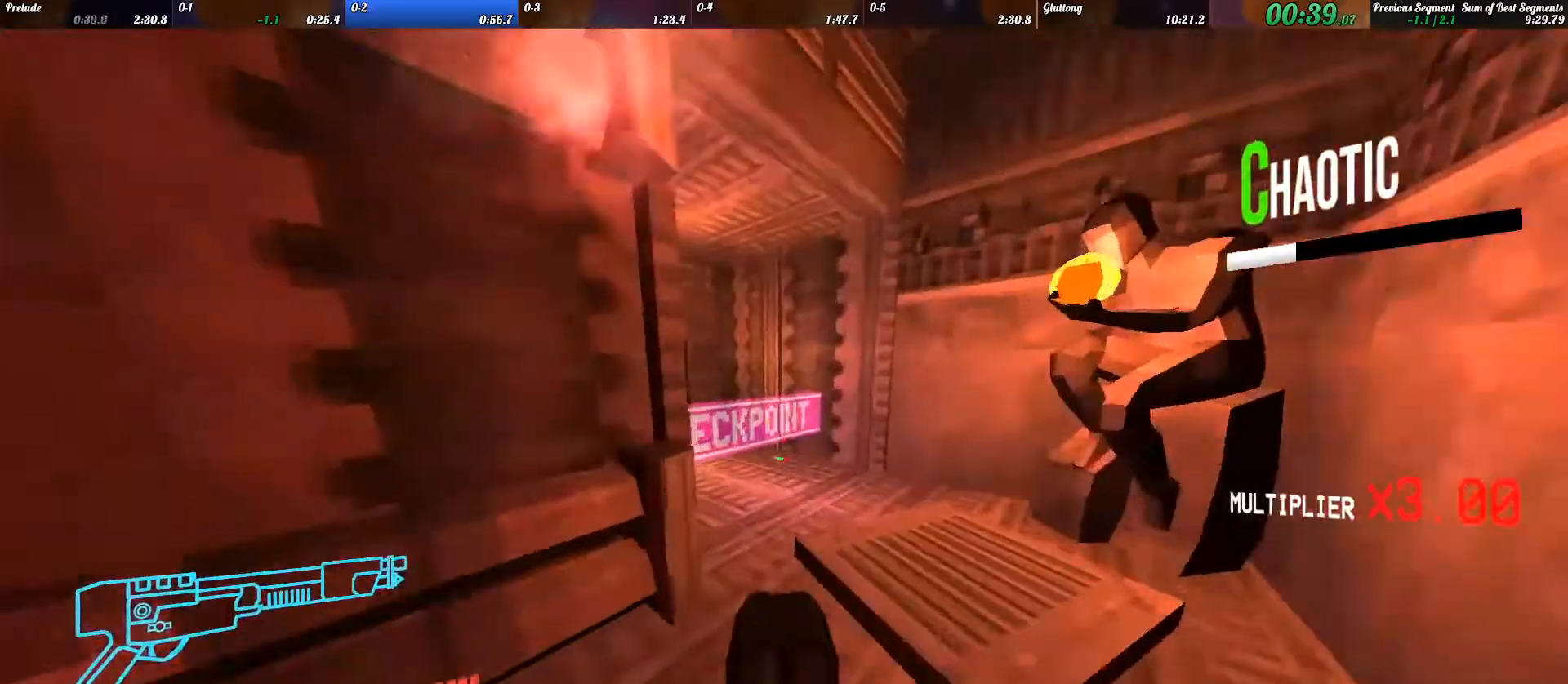
{"keys": ["ctrl_l", "w"], "events": [[33, "ctrl_l", "down"], [167, "ctrl_l", "up"], [267, "ctrl_l", "down"]]}
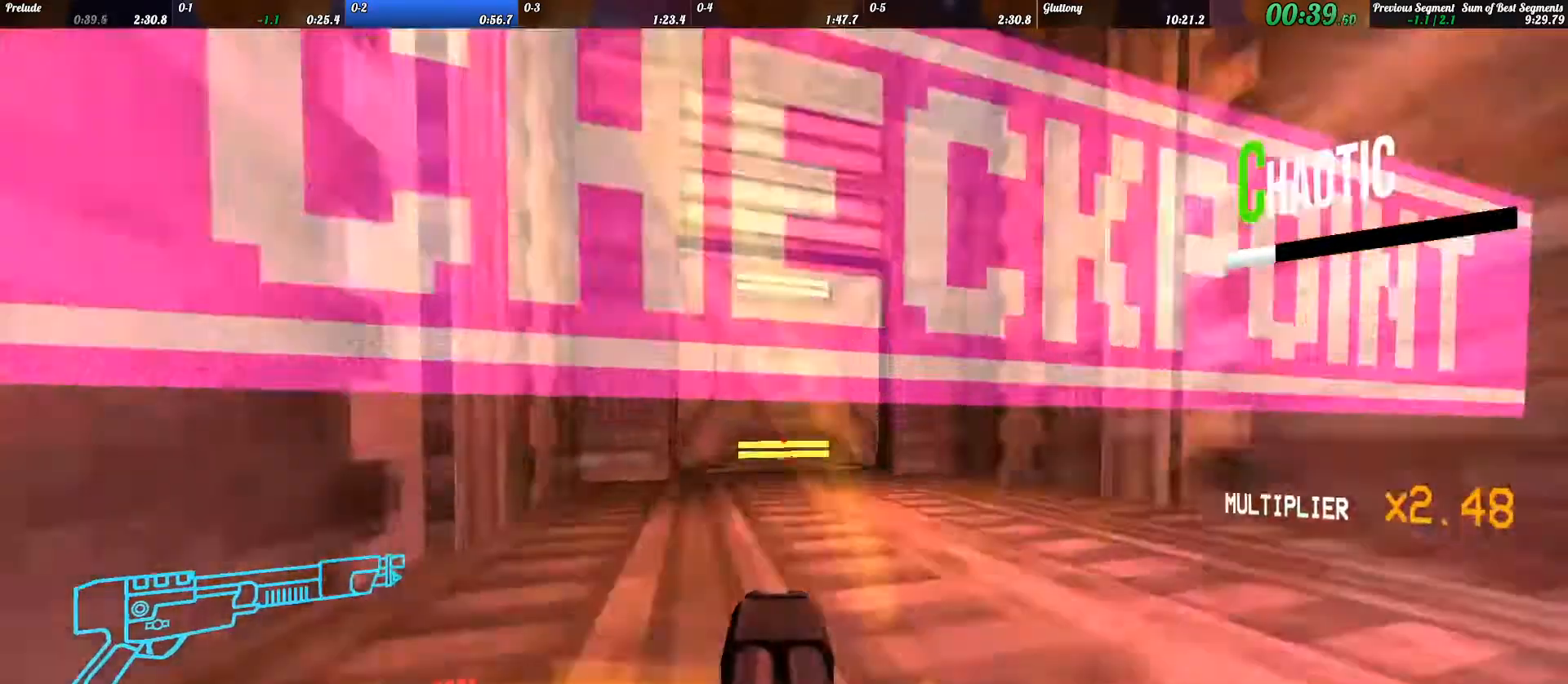
{"keys": [], "events": [[33, "ctrl_l", "up"], [100, "ctrl_l", "down"], [233, "ctrl_l", "up"], [267, "w", "up"], [400, "escape", "down"], [467, "escape", "up"]]}
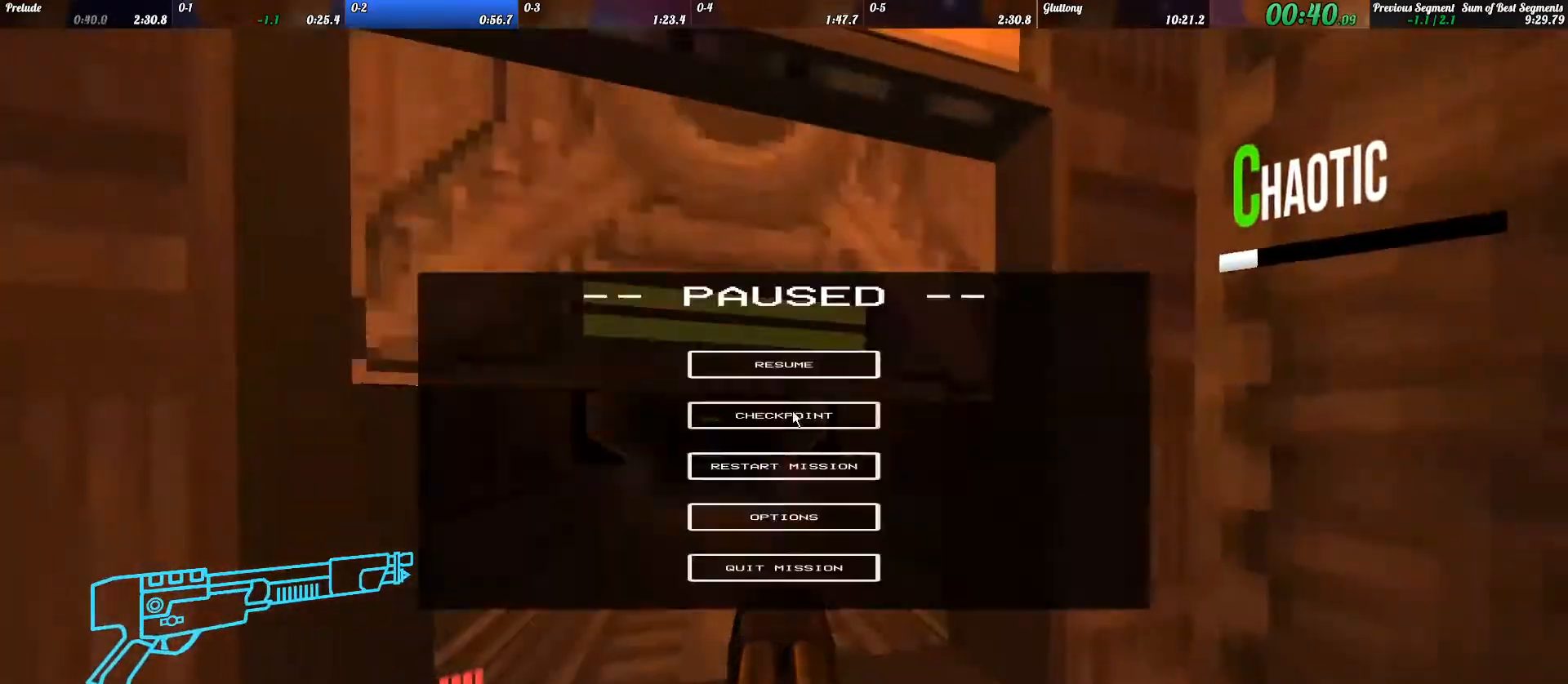
{"keys": ["a"], "events": [[267, "a", "down"]]}
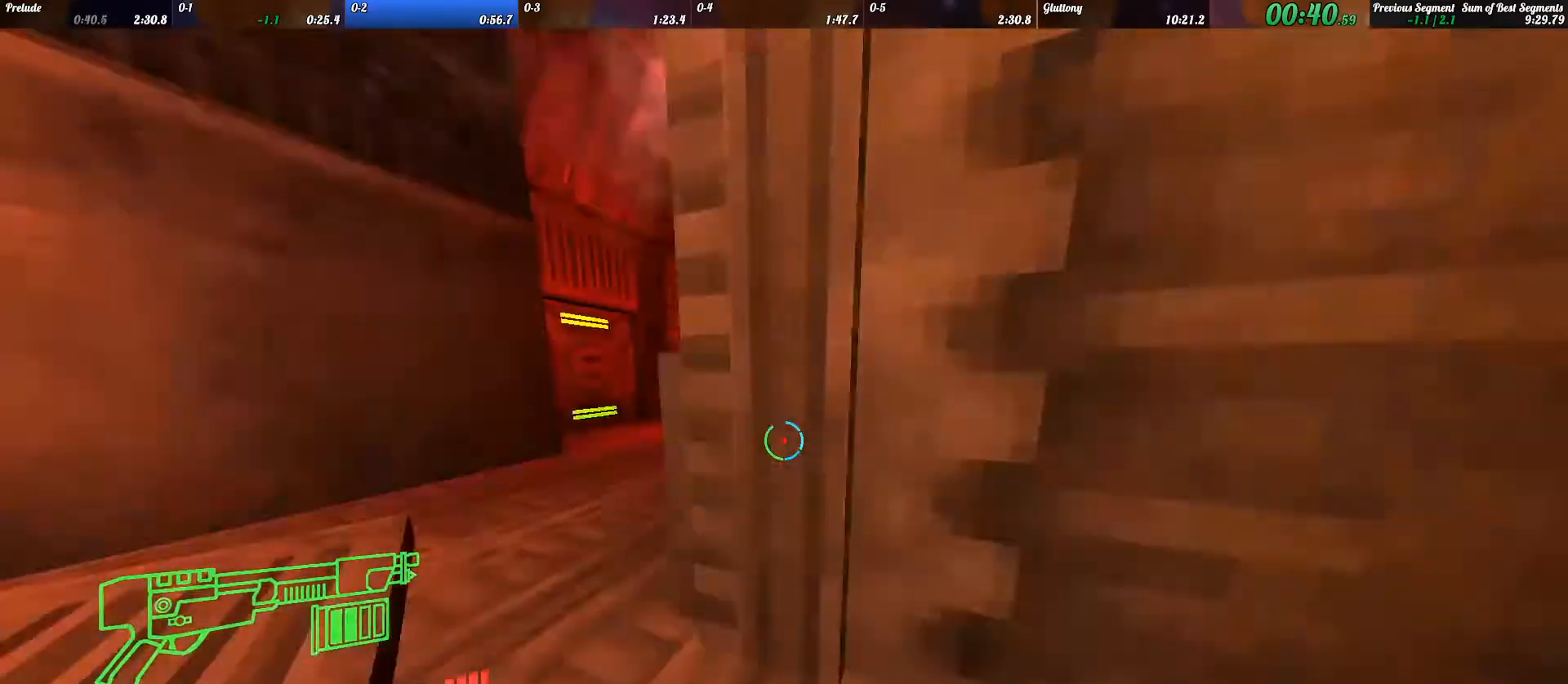
{"keys": ["w"], "events": [[67, "w", "down"], [100, "a", "up"], [267, "shift_l", "down"], [367, "shift_l", "up"]]}
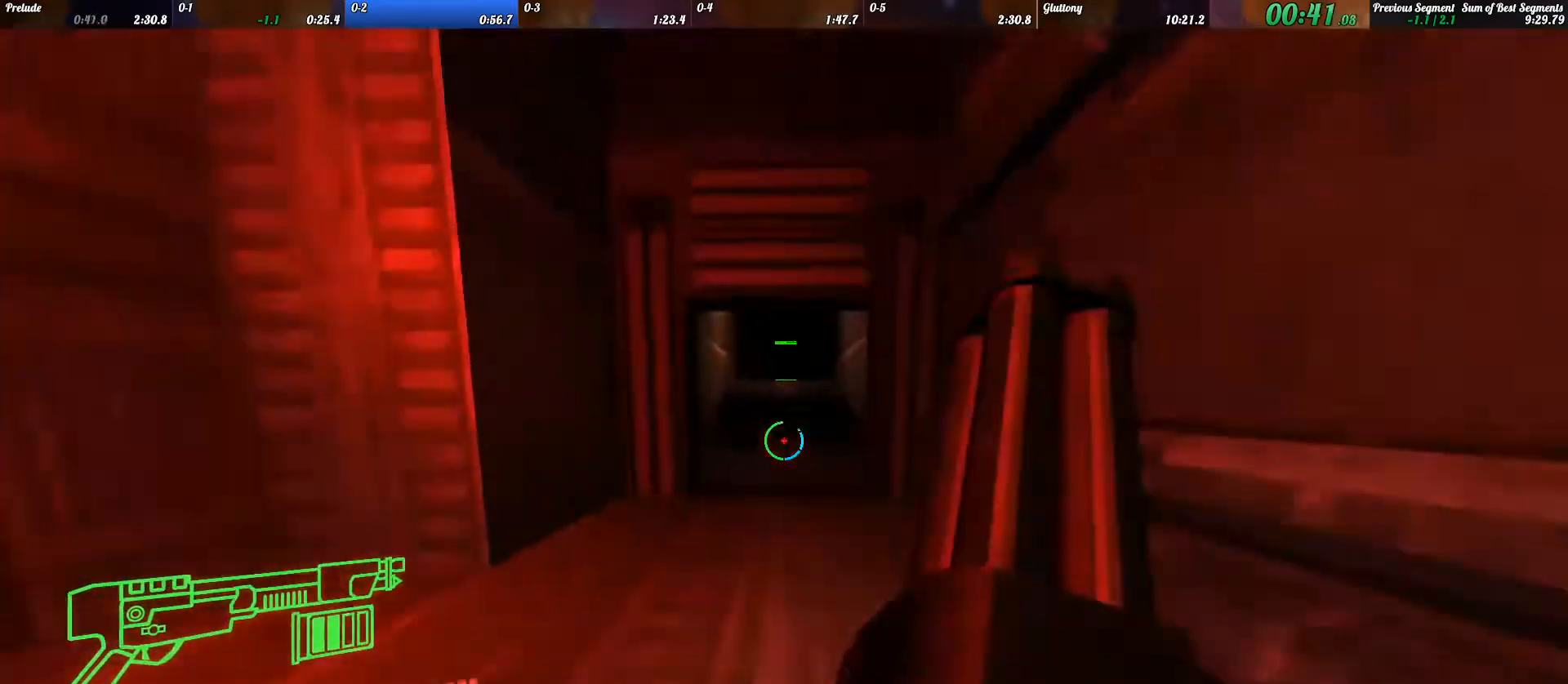
{"keys": ["w"], "events": [[200, "shift_l", "down"], [267, "space", "down"], [333, "shift_l", "up"], [367, "space", "up"]]}
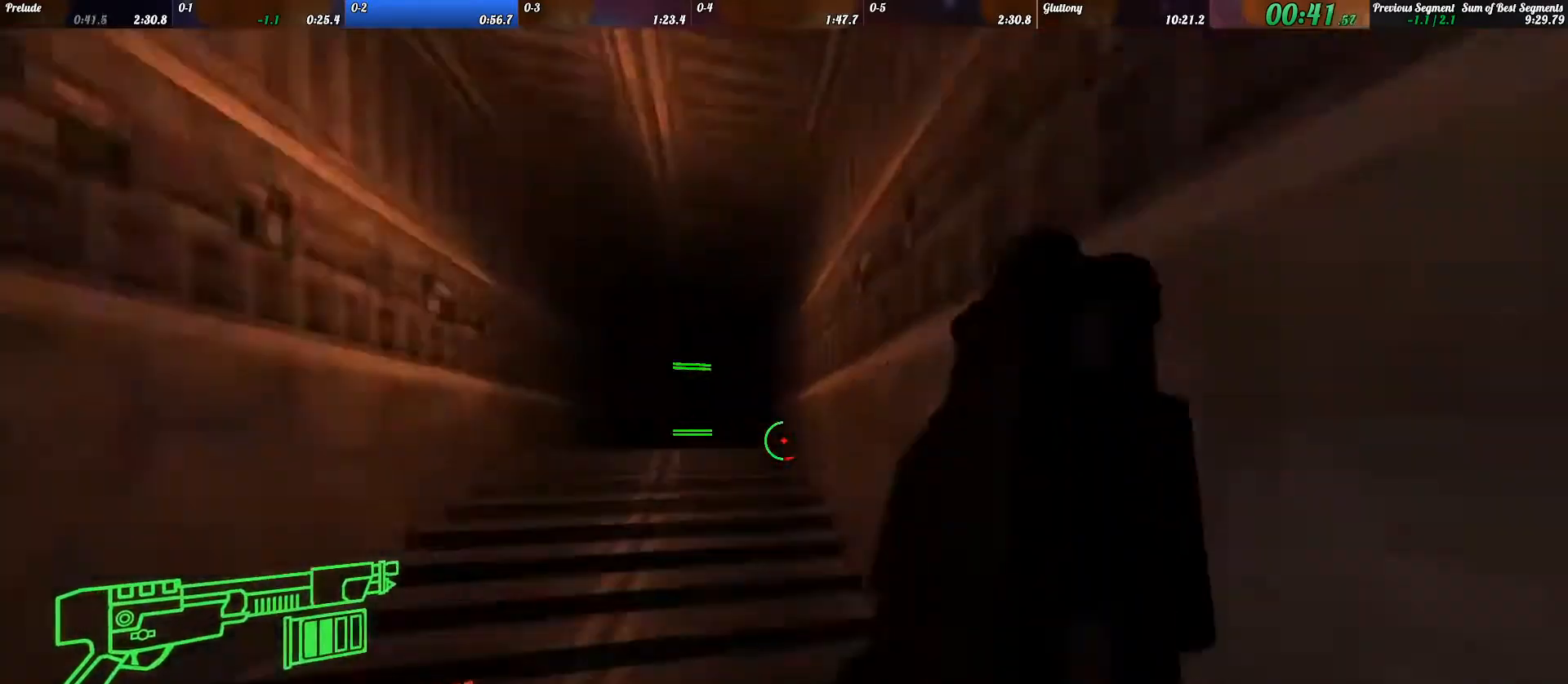
{"keys": ["ctrl_l", "w"], "events": [[200, "ctrl_l", "down"]]}
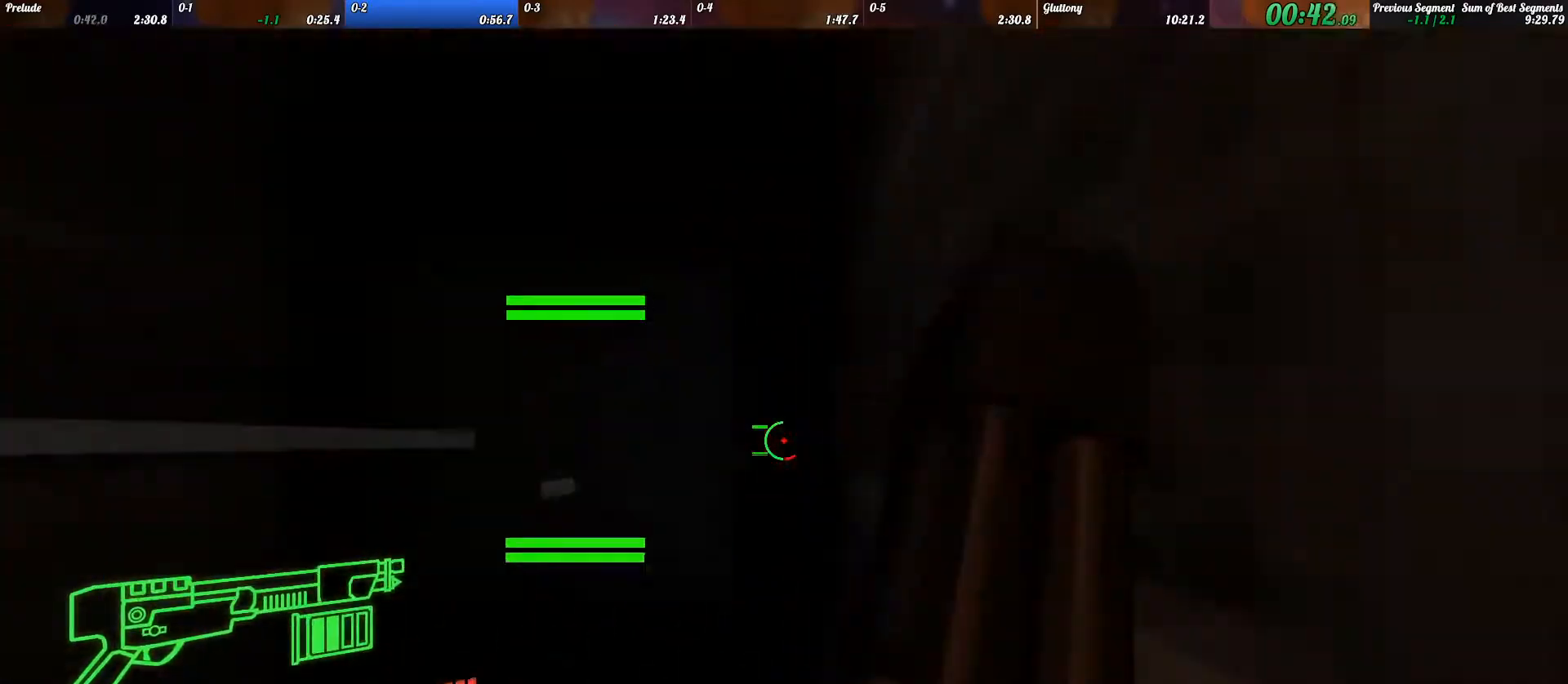
{"keys": ["2"], "events": [[100, "ctrl_l", "up"], [100, "d", "down"], [167, "w", "up"], [467, "d", "up"], [500, "2", "down"]]}
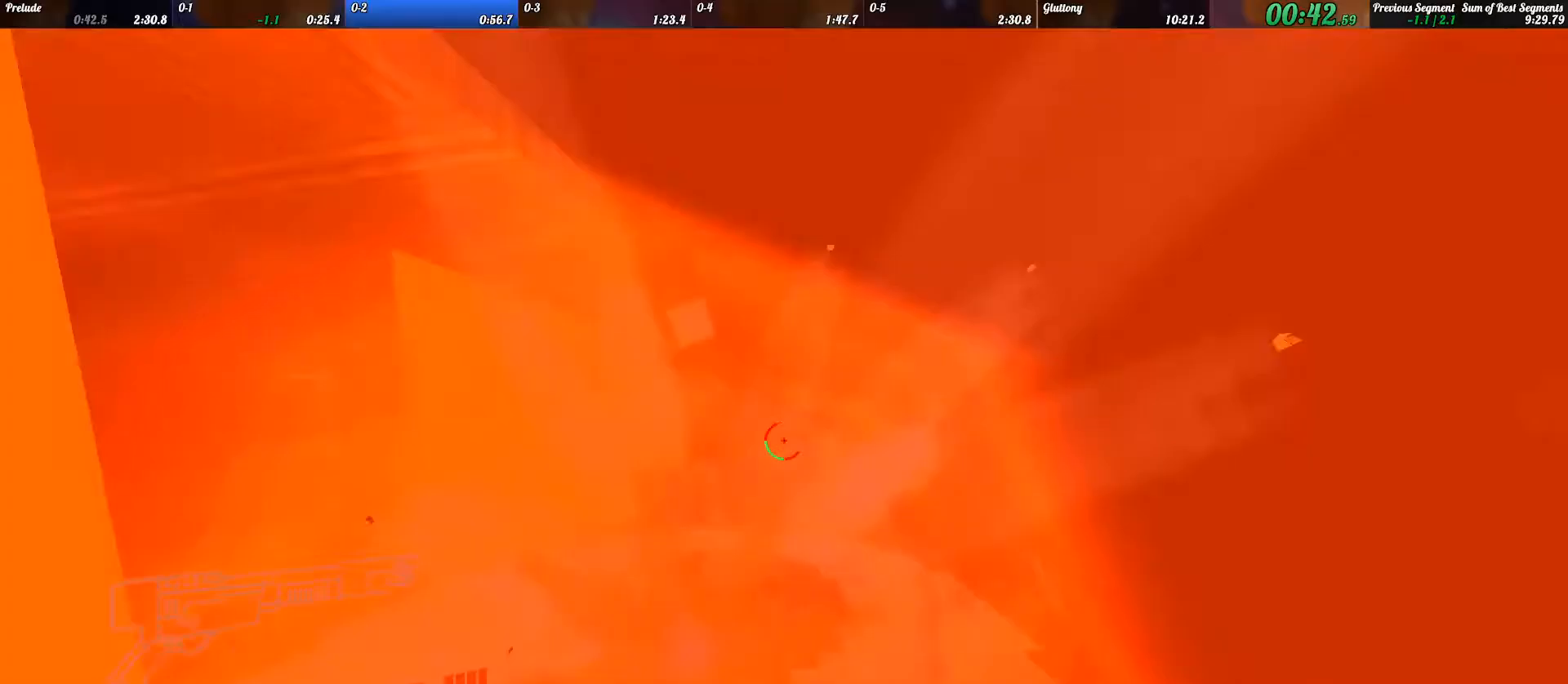
{"keys": ["4"], "events": [[33, "2", "up"], [467, "4", "down"]]}
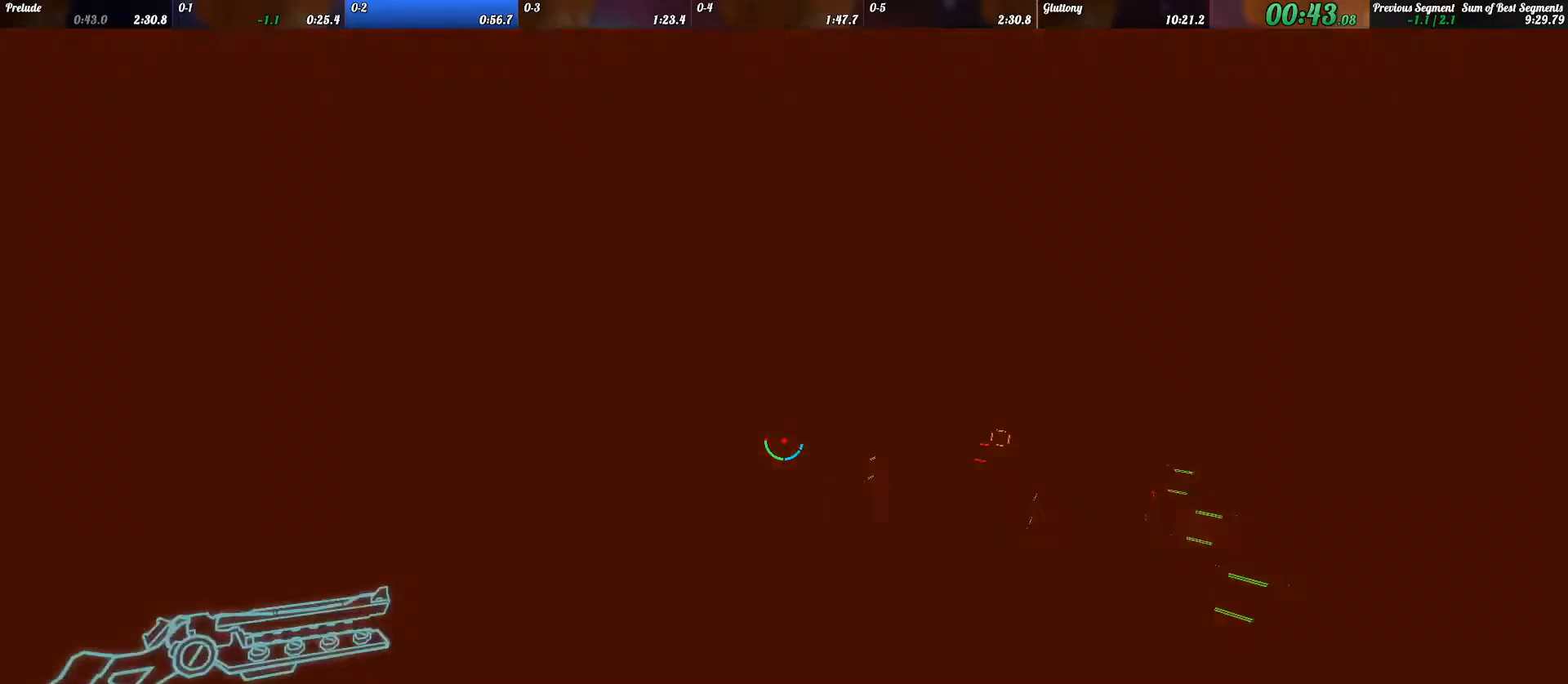
{"keys": [], "events": [[33, "4", "up"], [100, "4", "down"], [200, "4", "up"], [267, "4", "down"], [367, "4", "up"]]}
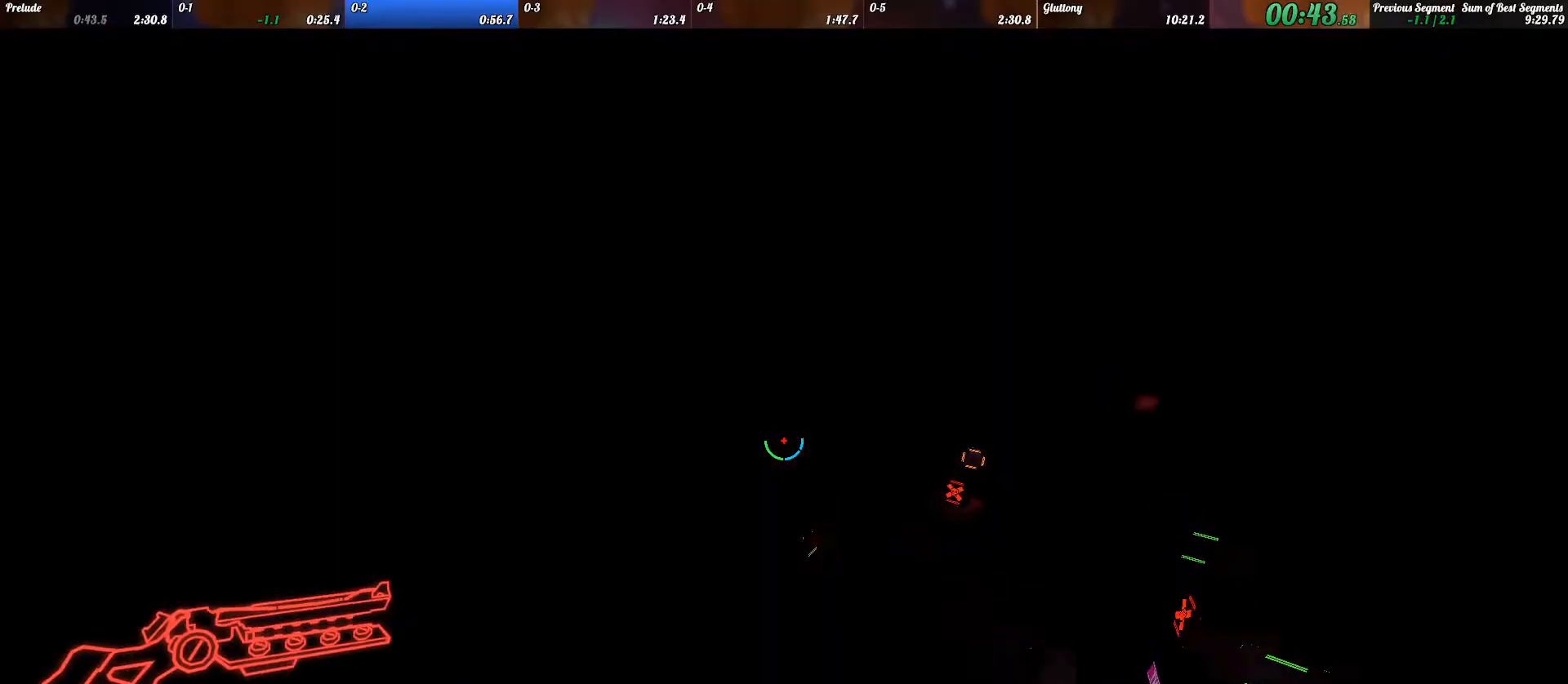
{"keys": ["w"], "events": [[33, "a", "down"], [33, "w", "down"], [300, "a", "up"]]}
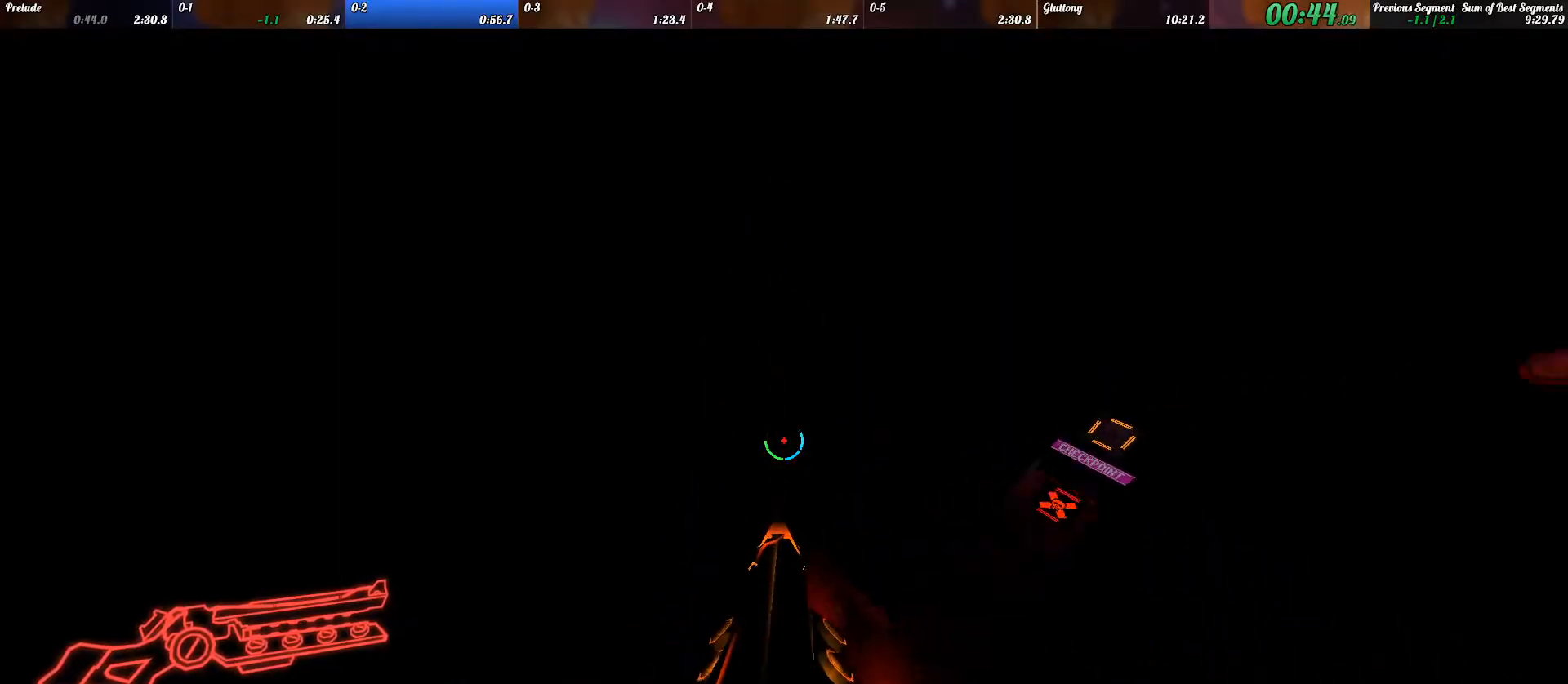
{"keys": ["w"], "events": [[233, "ctrl_l", "down"], [333, "ctrl_l", "up"]]}
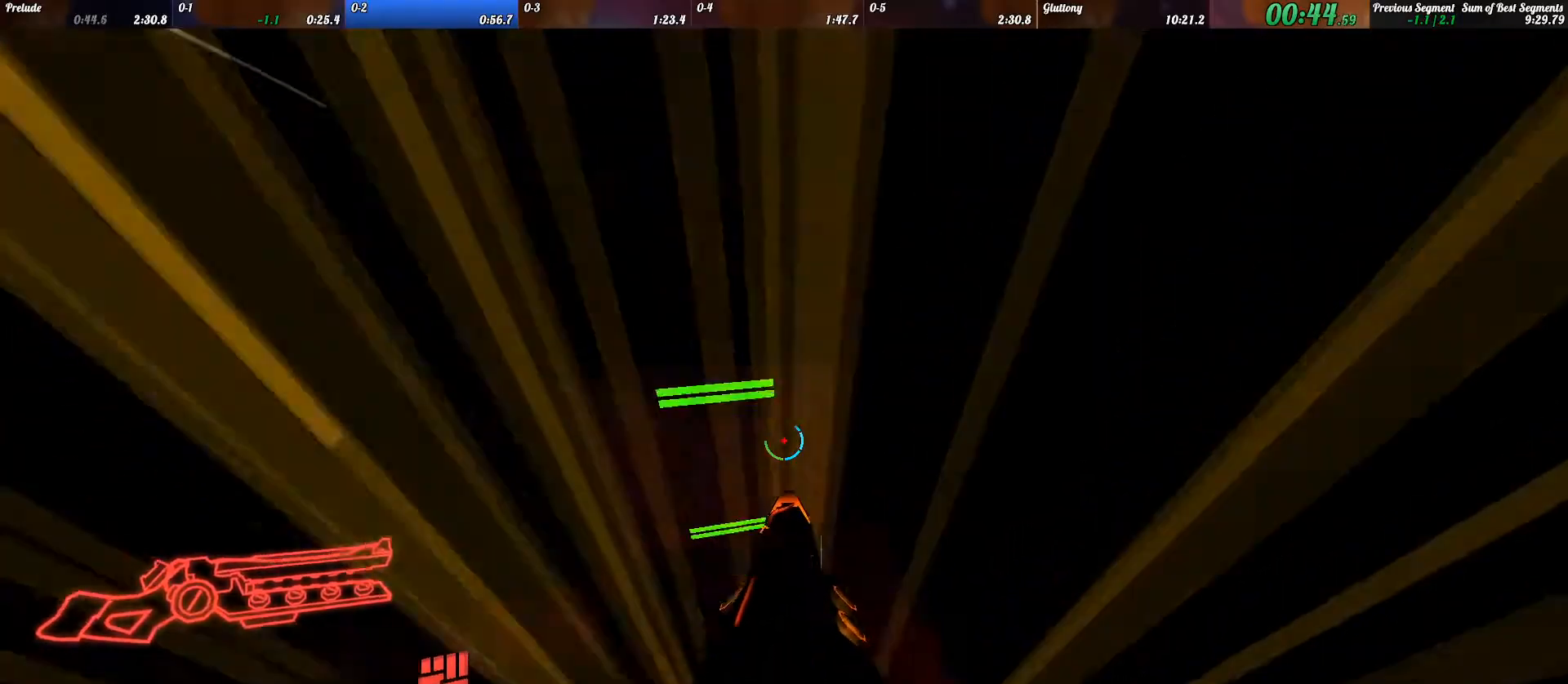
{"keys": ["space", "w"], "events": [[133, "ctrl_l", "down"], [433, "space", "down"], [500, "ctrl_l", "up"]]}
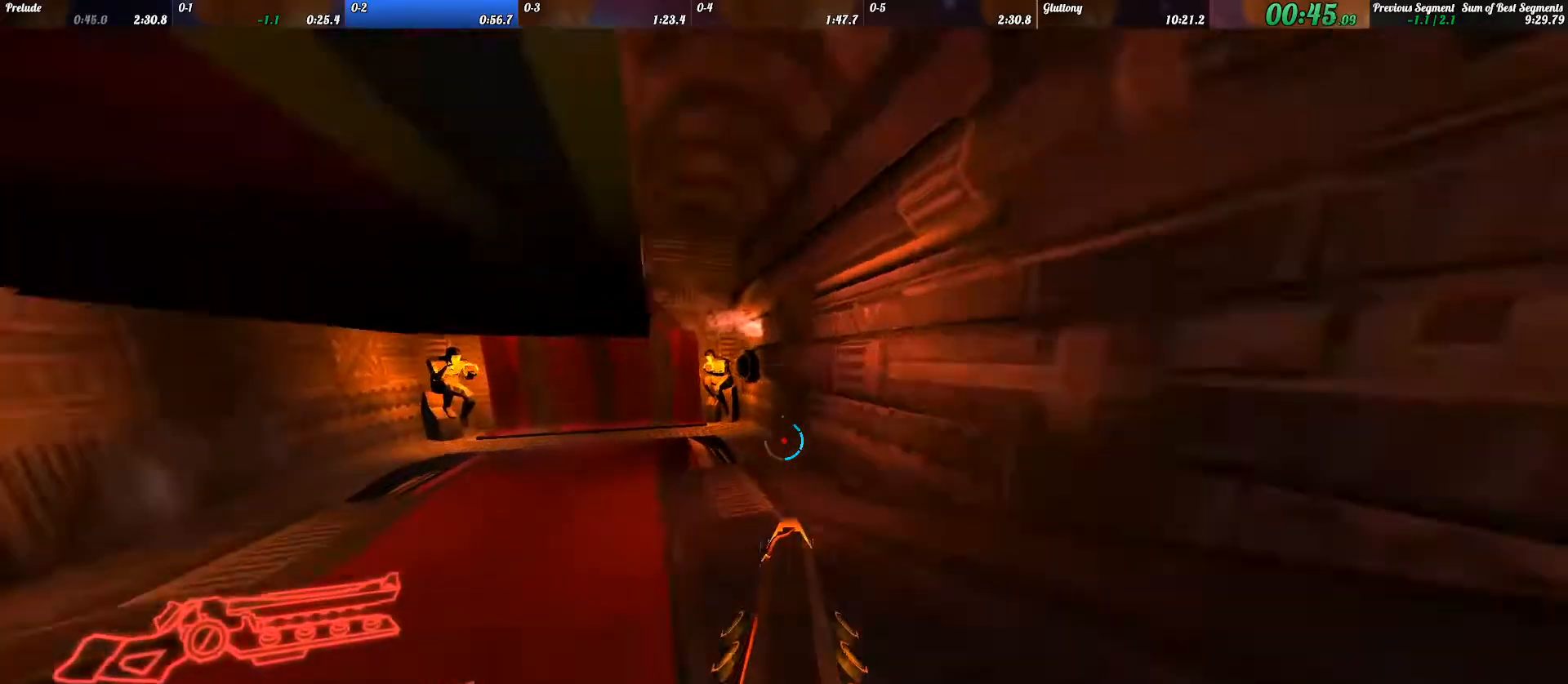
{"keys": [], "events": [[67, "space", "up"], [500, "w", "up"]]}
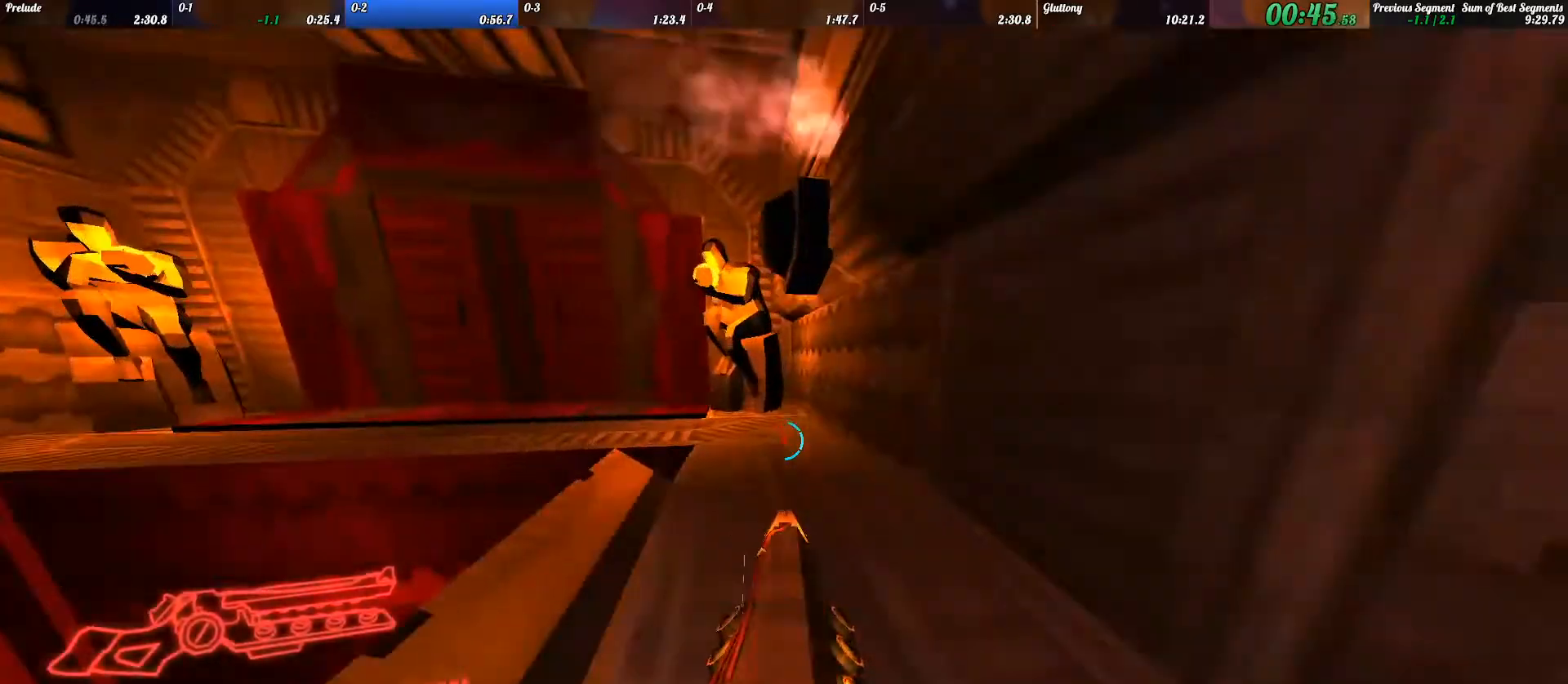
{"keys": [], "events": []}
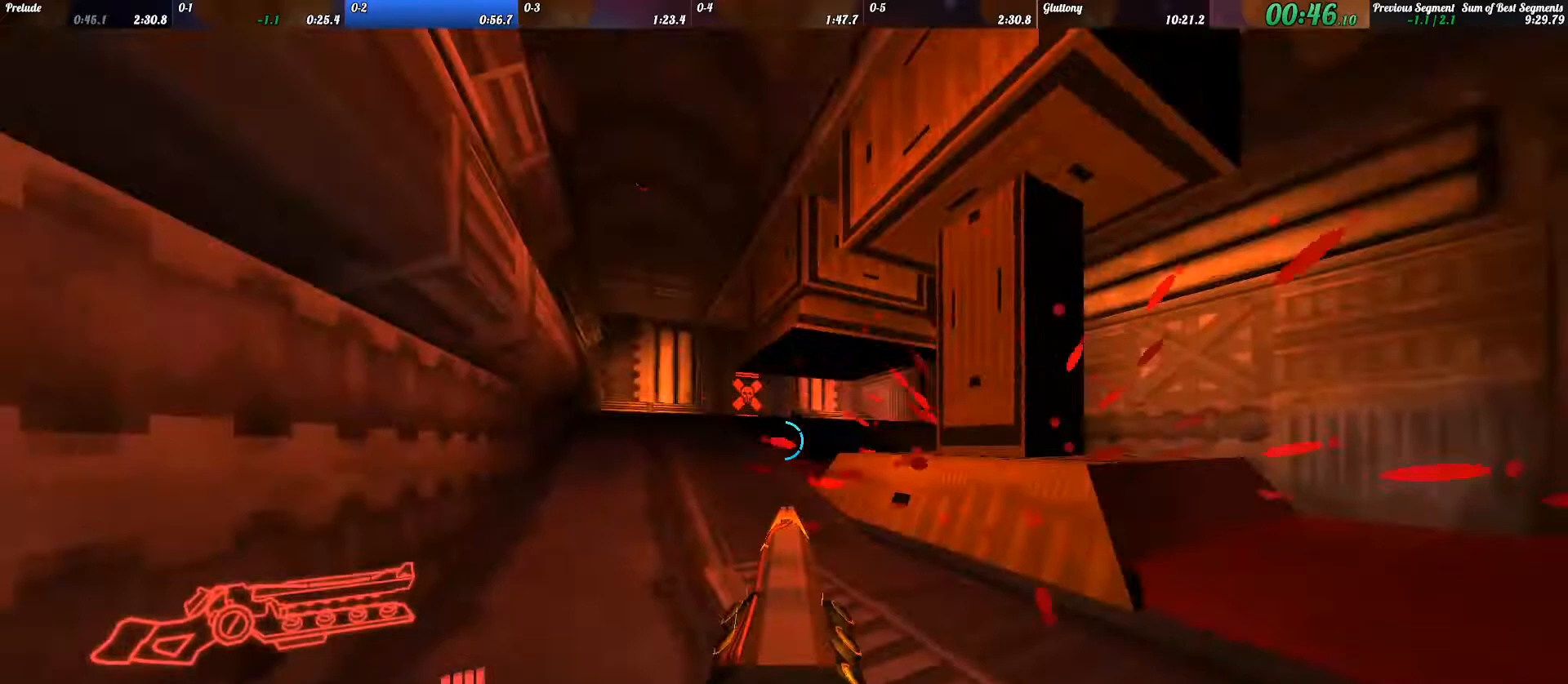
{"keys": [], "events": []}
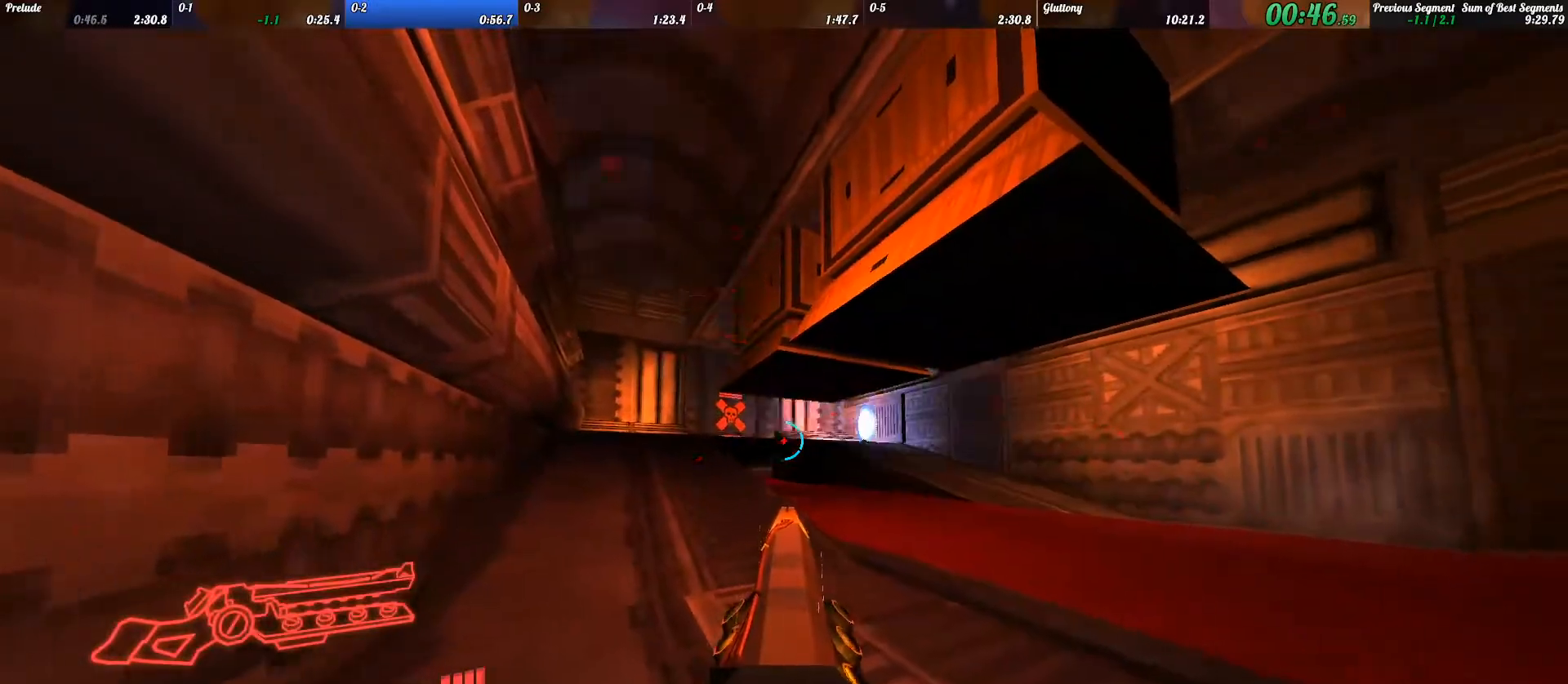
{"keys": ["a", "s"], "events": [[433, "a", "down"], [500, "s", "down"]]}
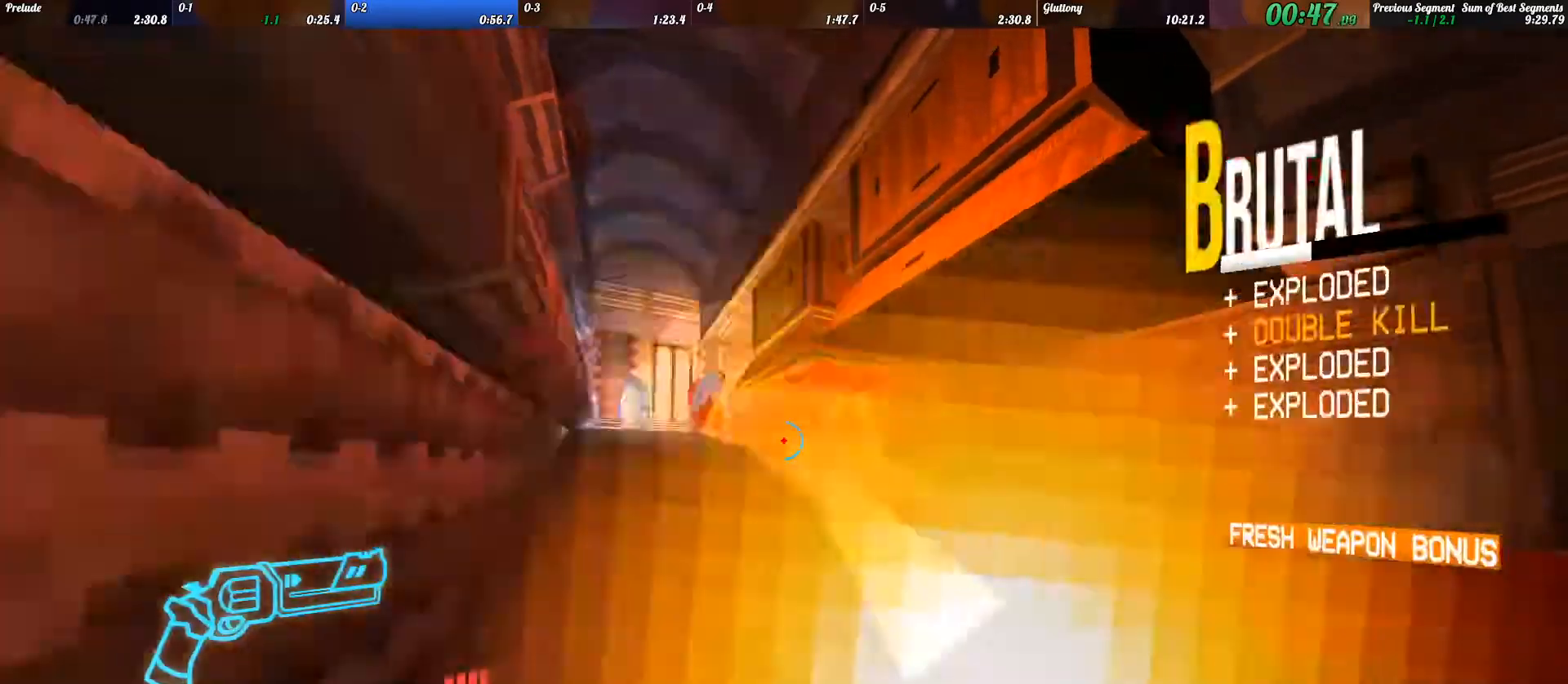
{"keys": [], "events": [[167, "a", "up"], [200, "s", "up"]]}
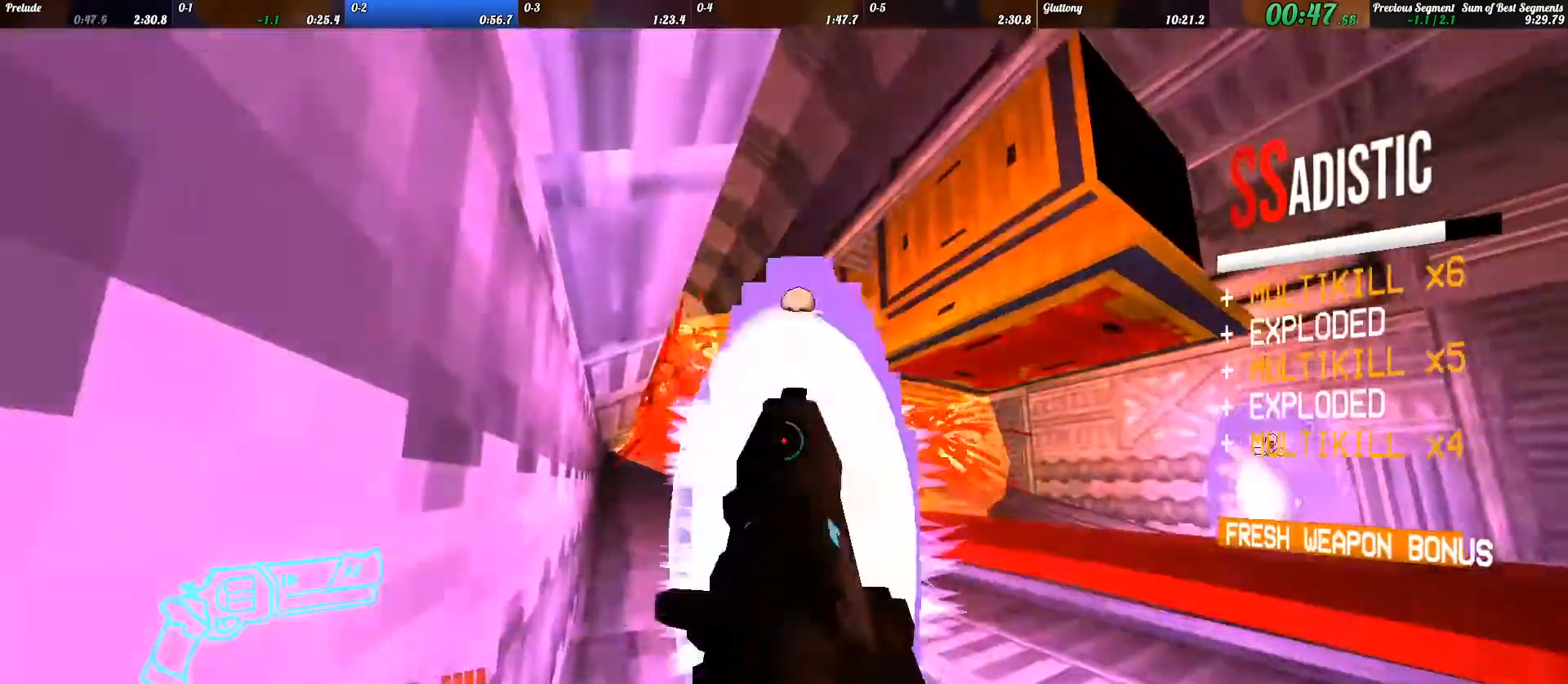
{"keys": ["d", "s"], "events": [[300, "1", "down"], [333, "1", "up"], [333, "d", "down"], [433, "s", "down"]]}
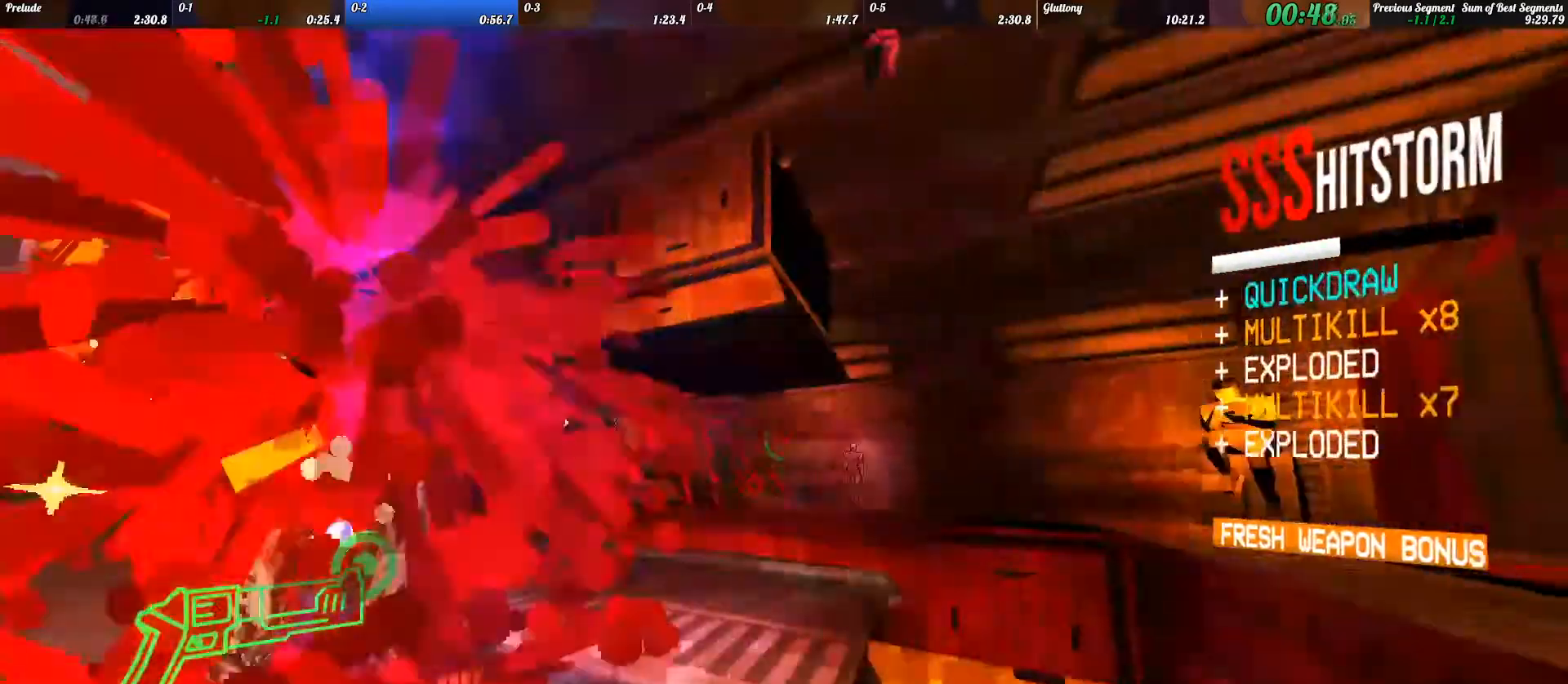
{"keys": ["d"], "events": [[100, "s", "up"]]}